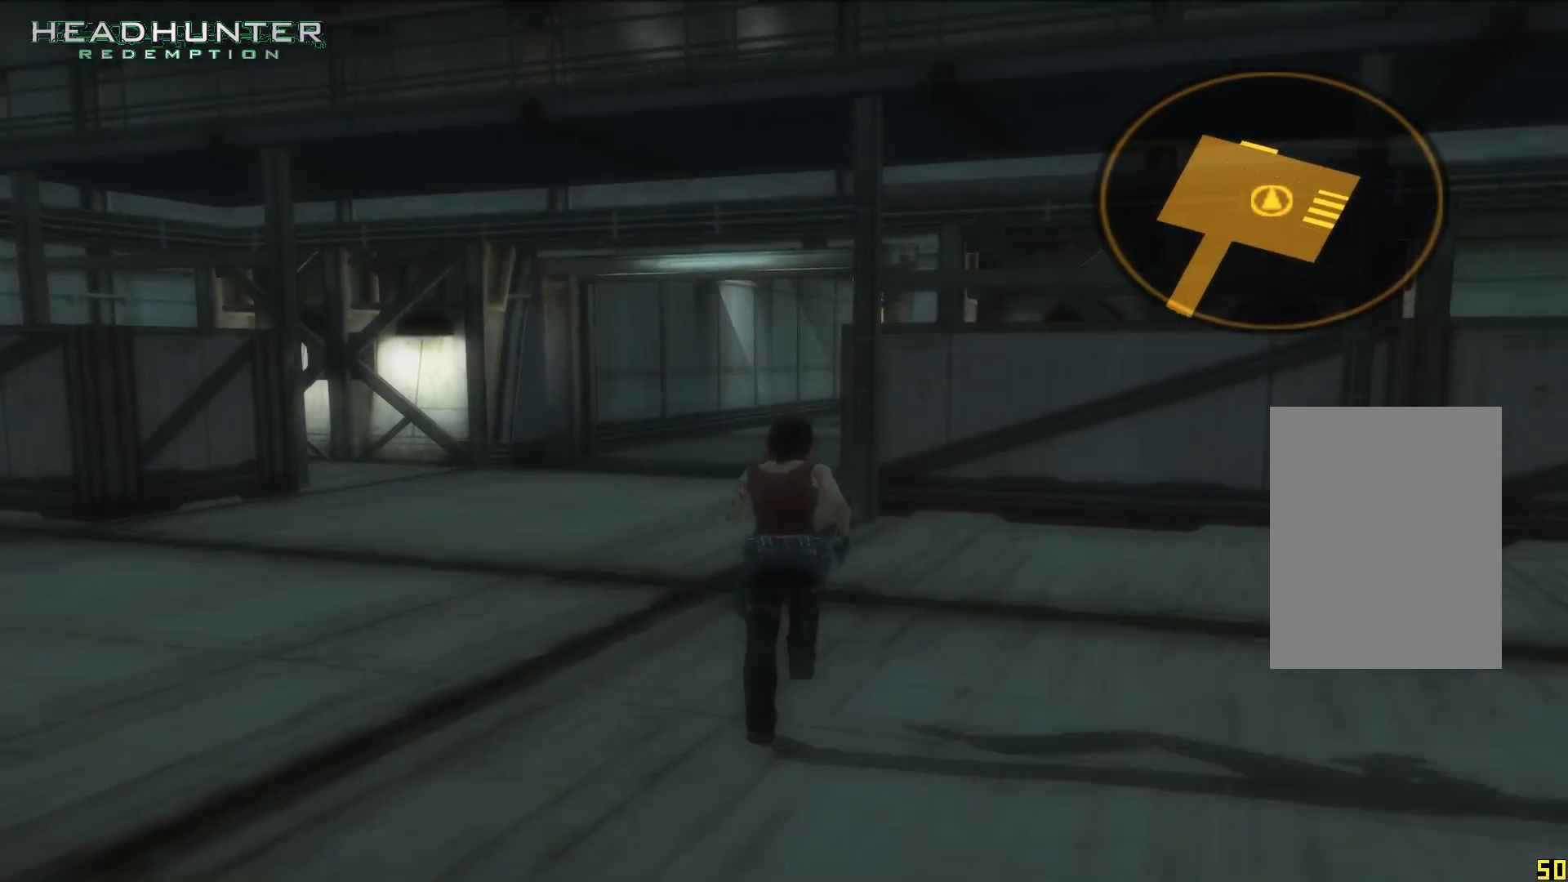
Gameplay with a controller (Xbox layout); each line is a JSON object with the inputs held at the frame after it. "events" lists button and stick changes between this image and that frame as [ms after this image, input, new state], when the widget could be followed in between. Not read: L3 R3.
{"buttons": [], "left_stick": "up", "right_stick": "center", "events": []}
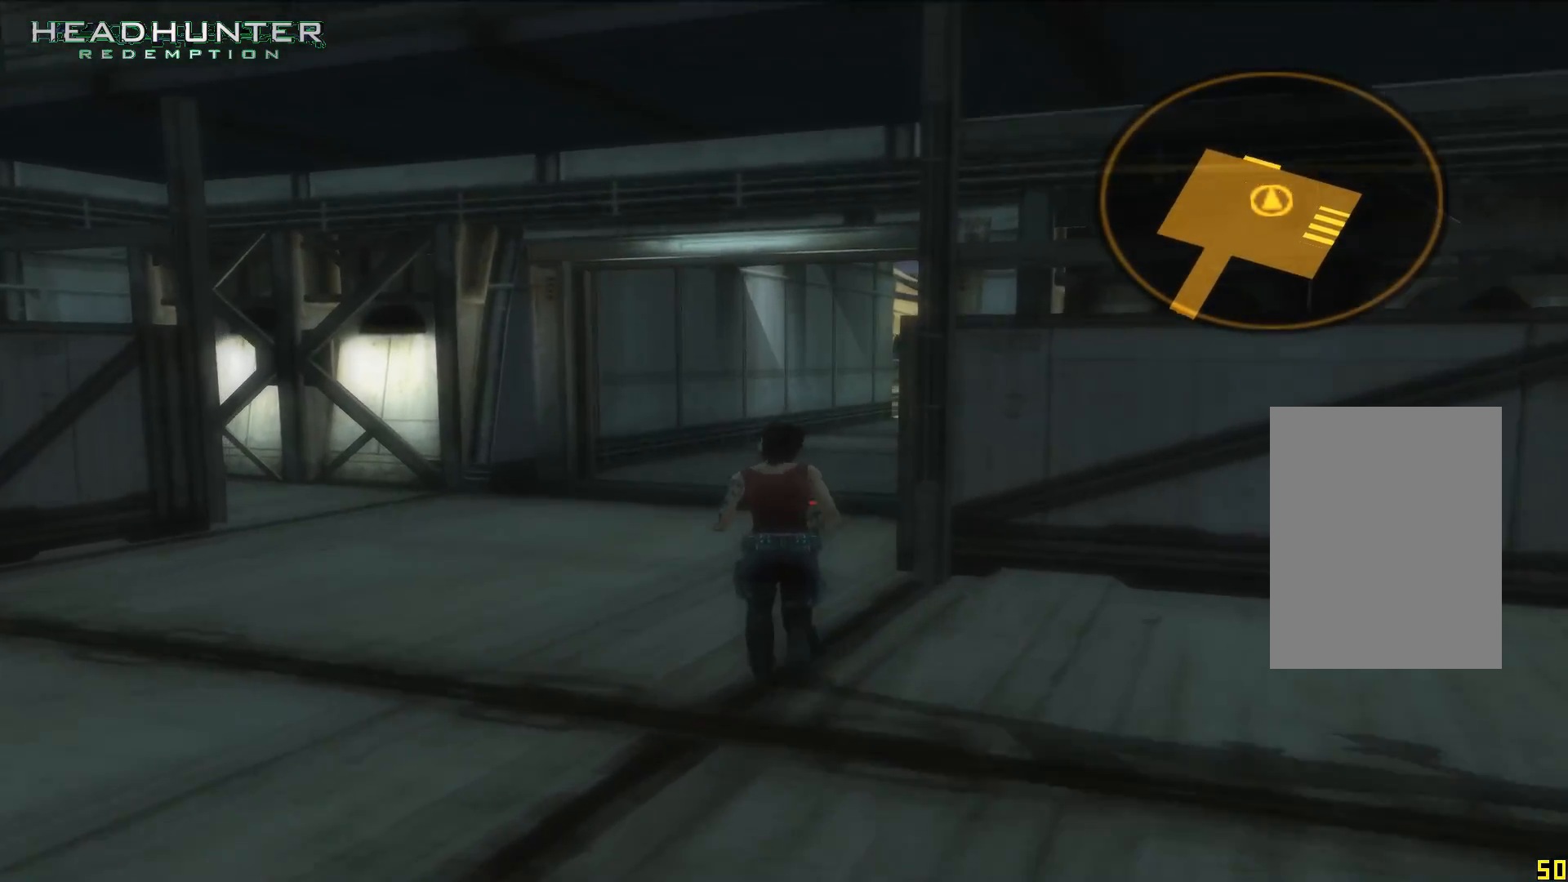
{"buttons": [], "left_stick": "up", "right_stick": "center", "events": []}
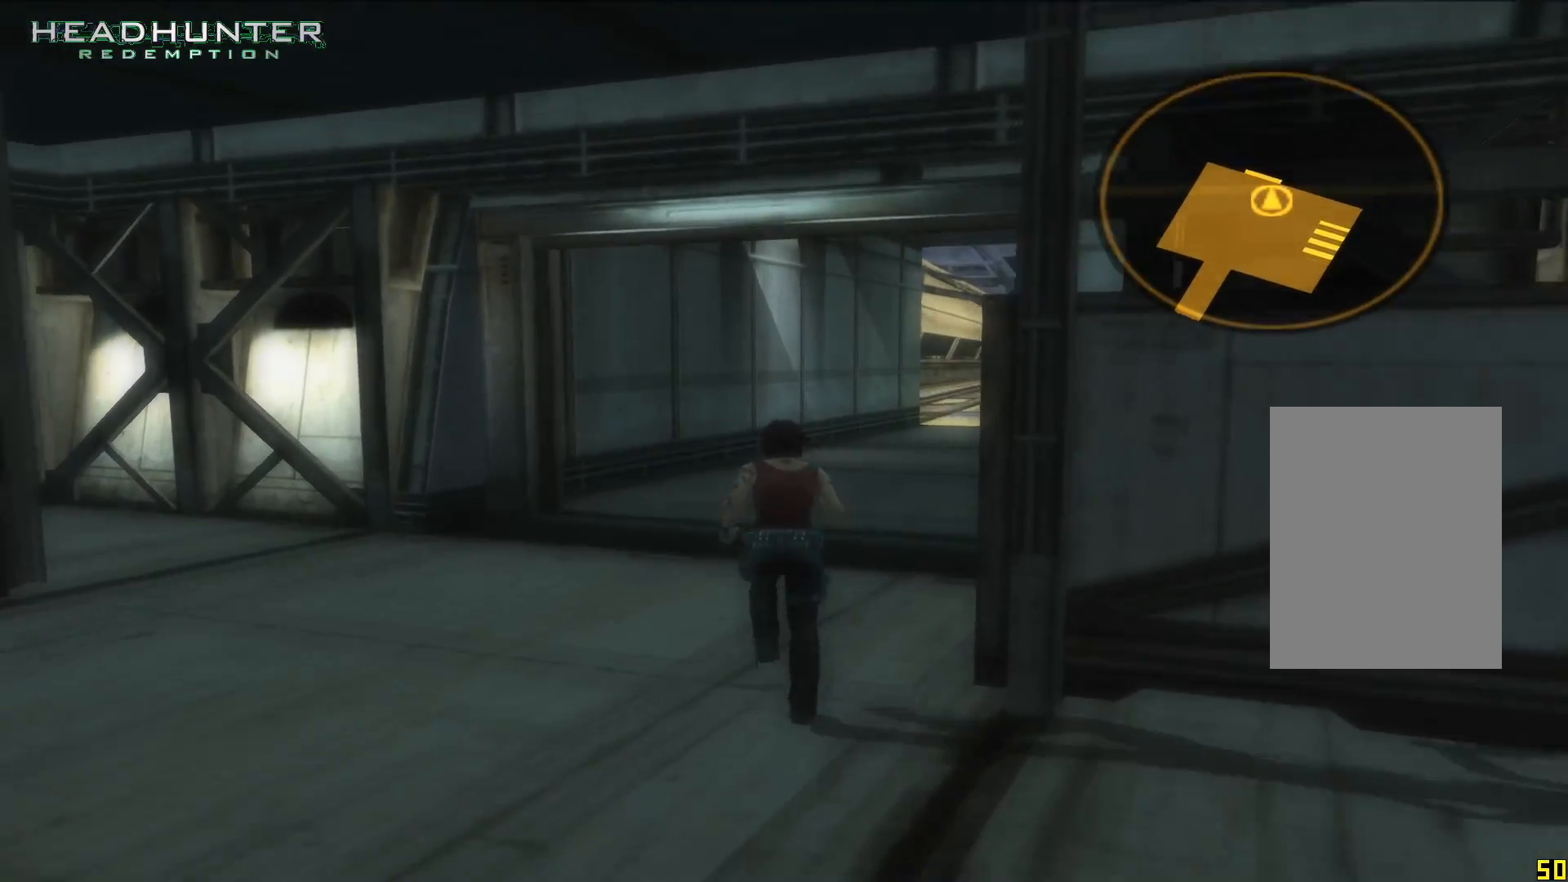
{"buttons": [], "left_stick": "up", "right_stick": "center", "events": [[133, "right_stick", "right"], [383, "right_stick", "center"]]}
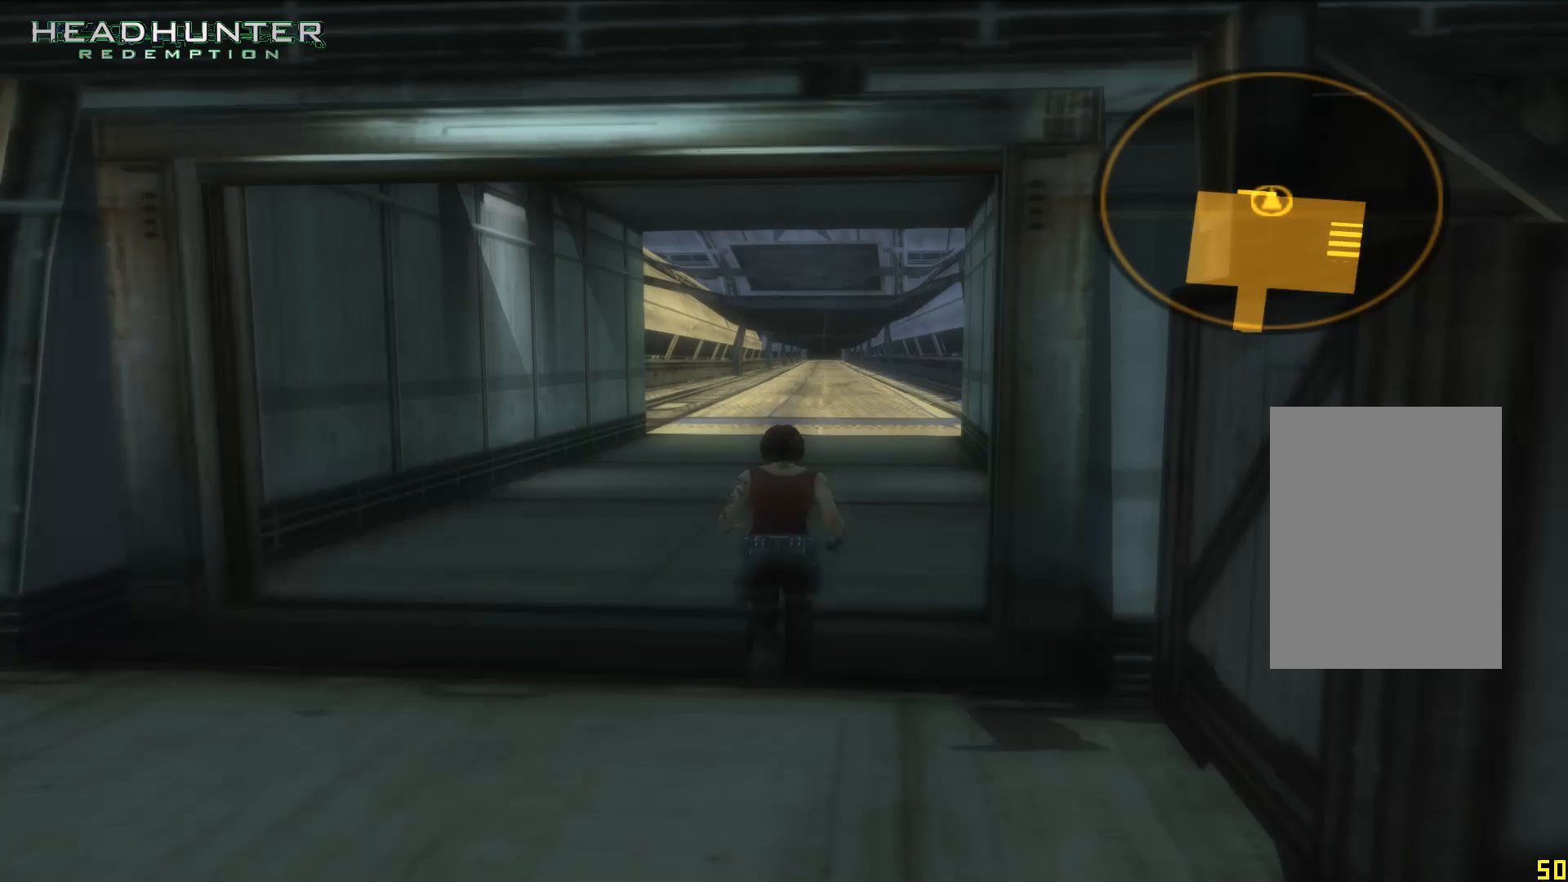
{"buttons": [], "left_stick": "up", "right_stick": "center", "events": []}
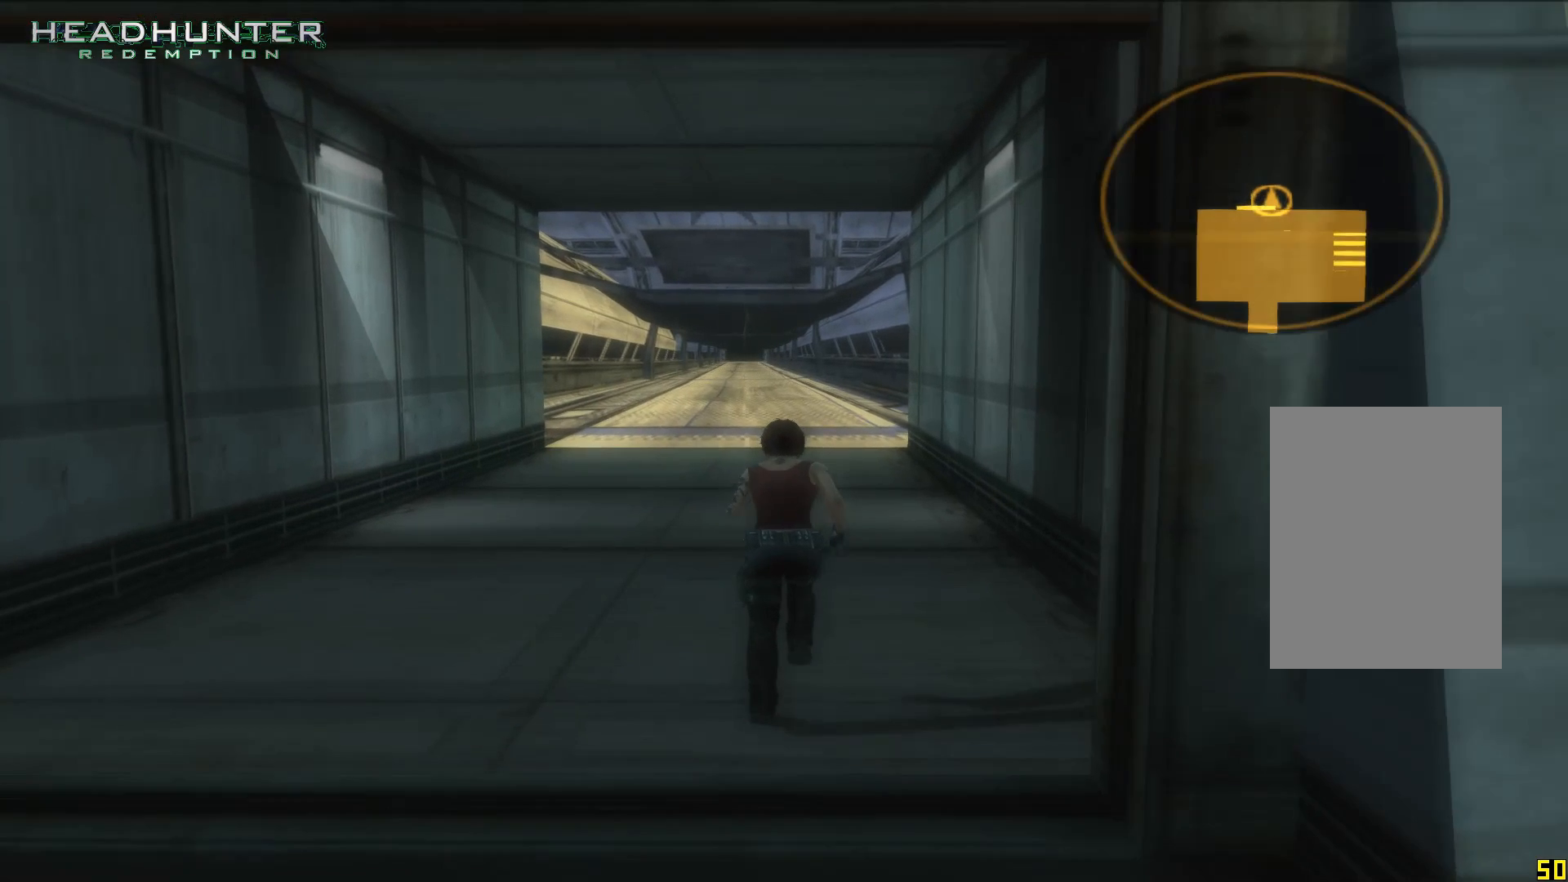
{"buttons": [], "left_stick": "up", "right_stick": "center", "events": []}
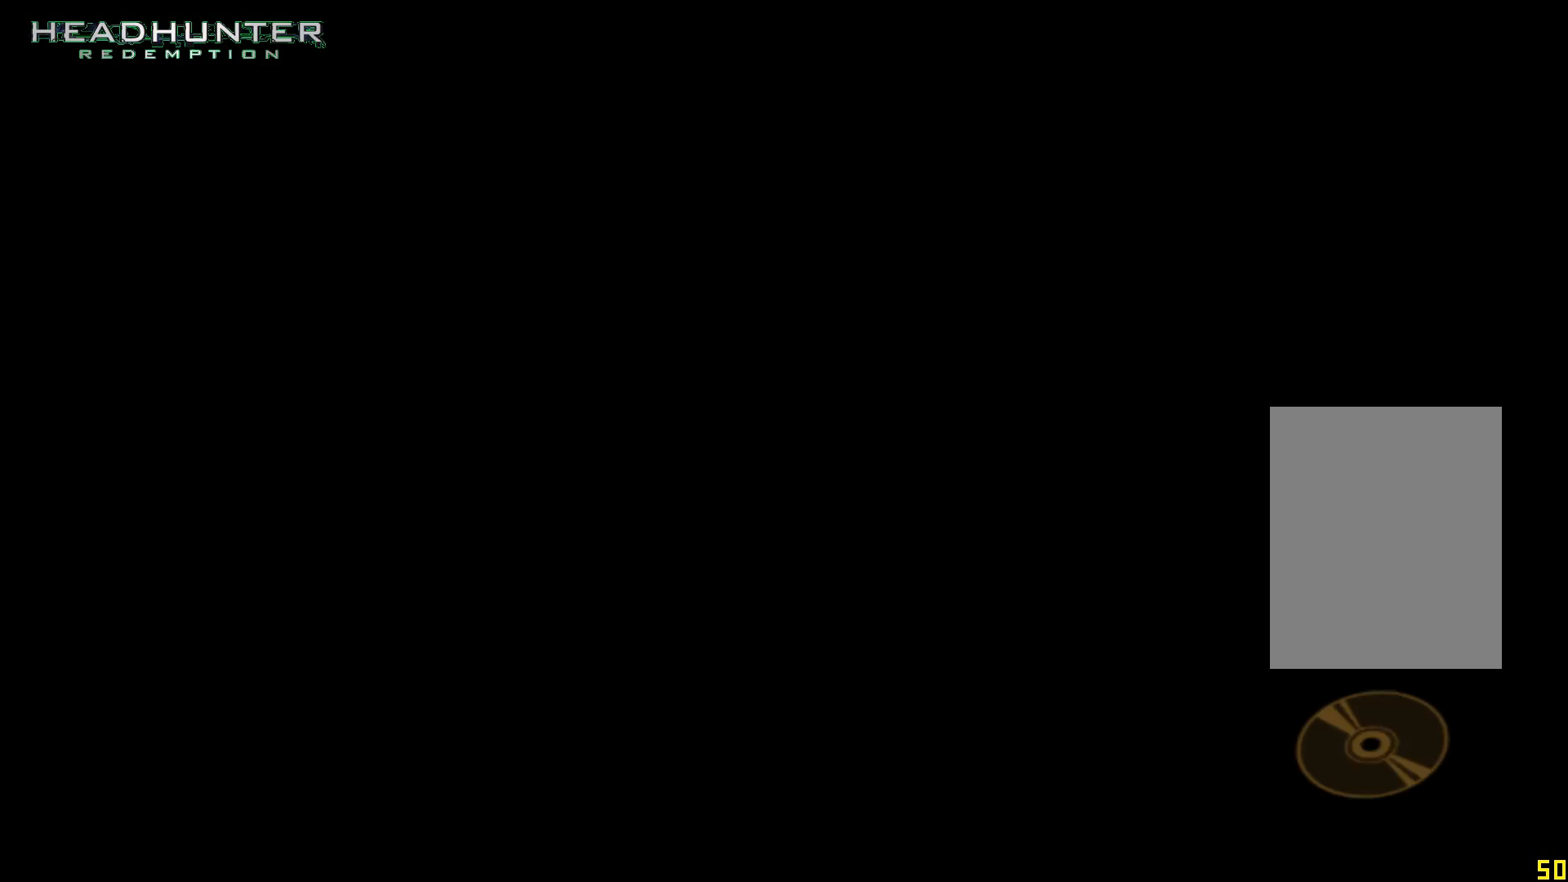
{"buttons": [], "left_stick": "up", "right_stick": "center", "events": []}
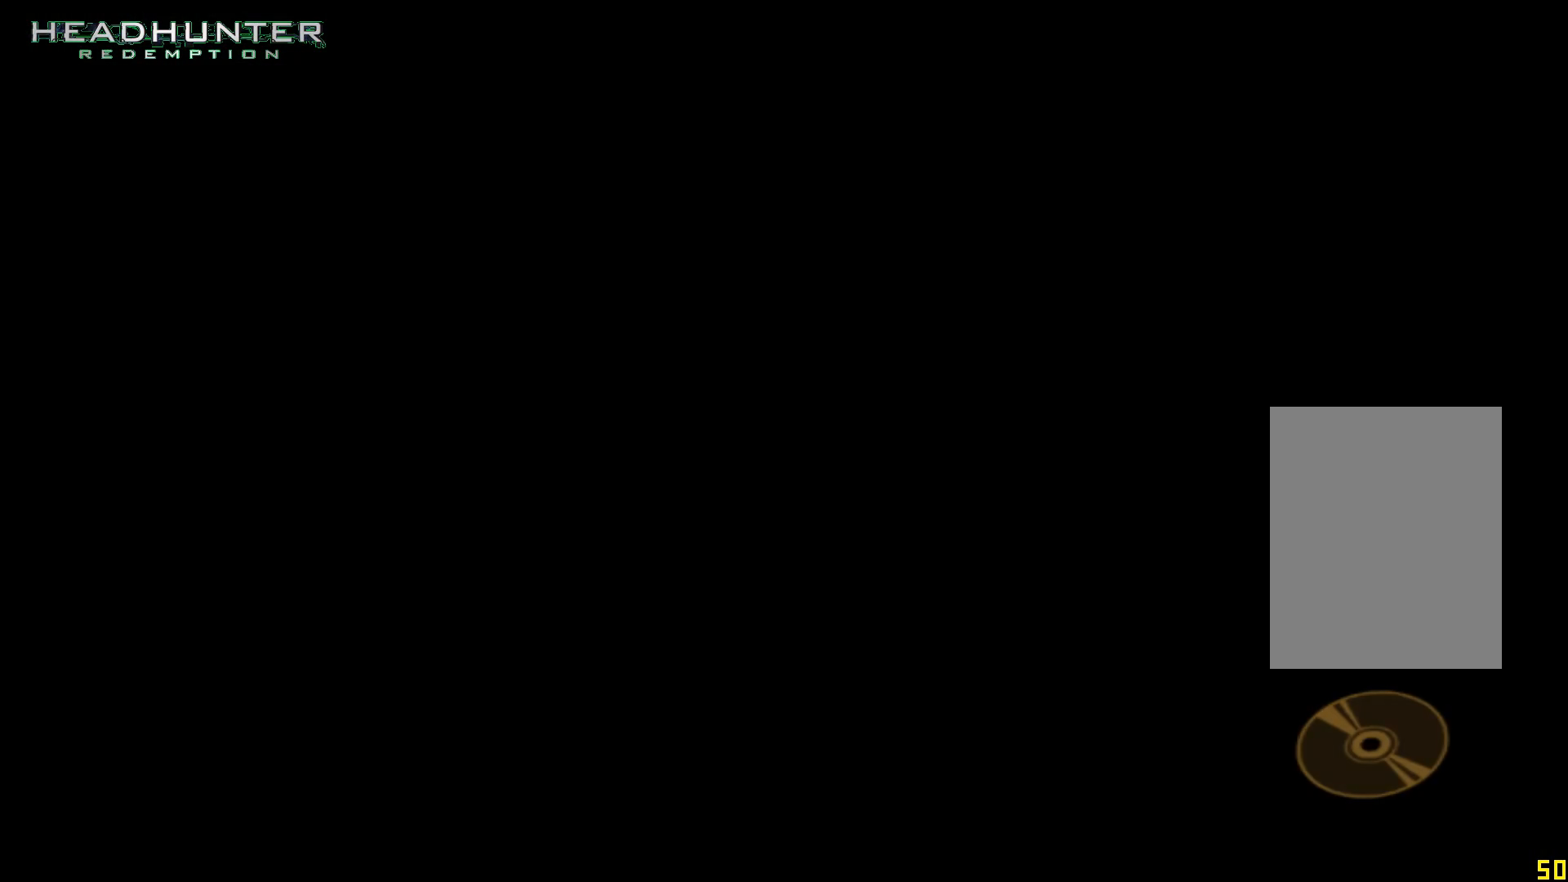
{"buttons": [], "left_stick": "up", "right_stick": "center", "events": []}
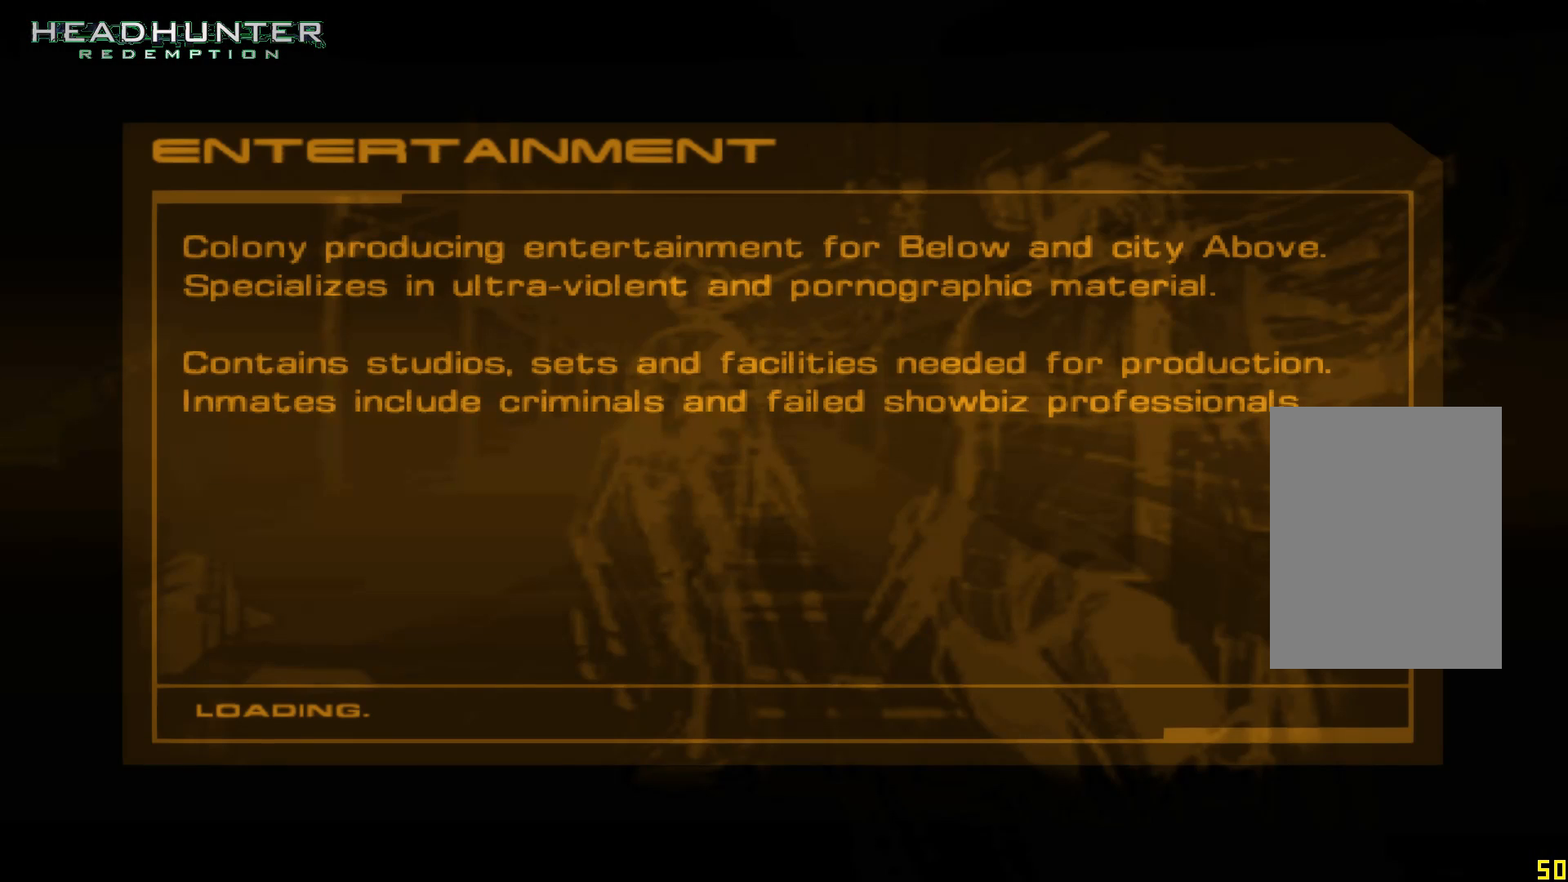
{"buttons": [], "left_stick": "up", "right_stick": "center", "events": []}
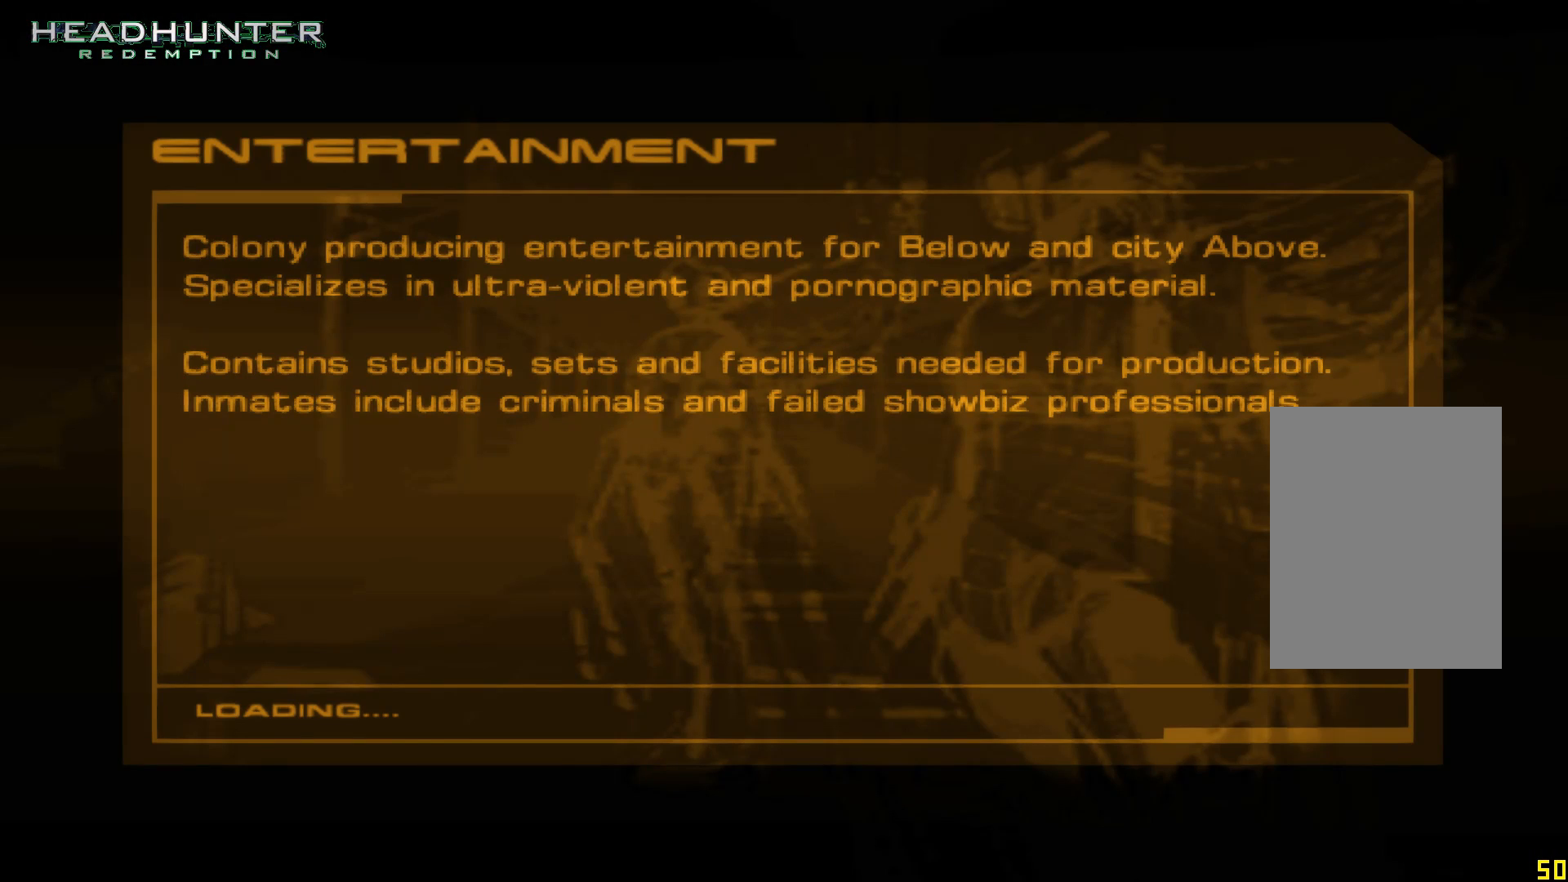
{"buttons": [], "left_stick": "up", "right_stick": "center", "events": []}
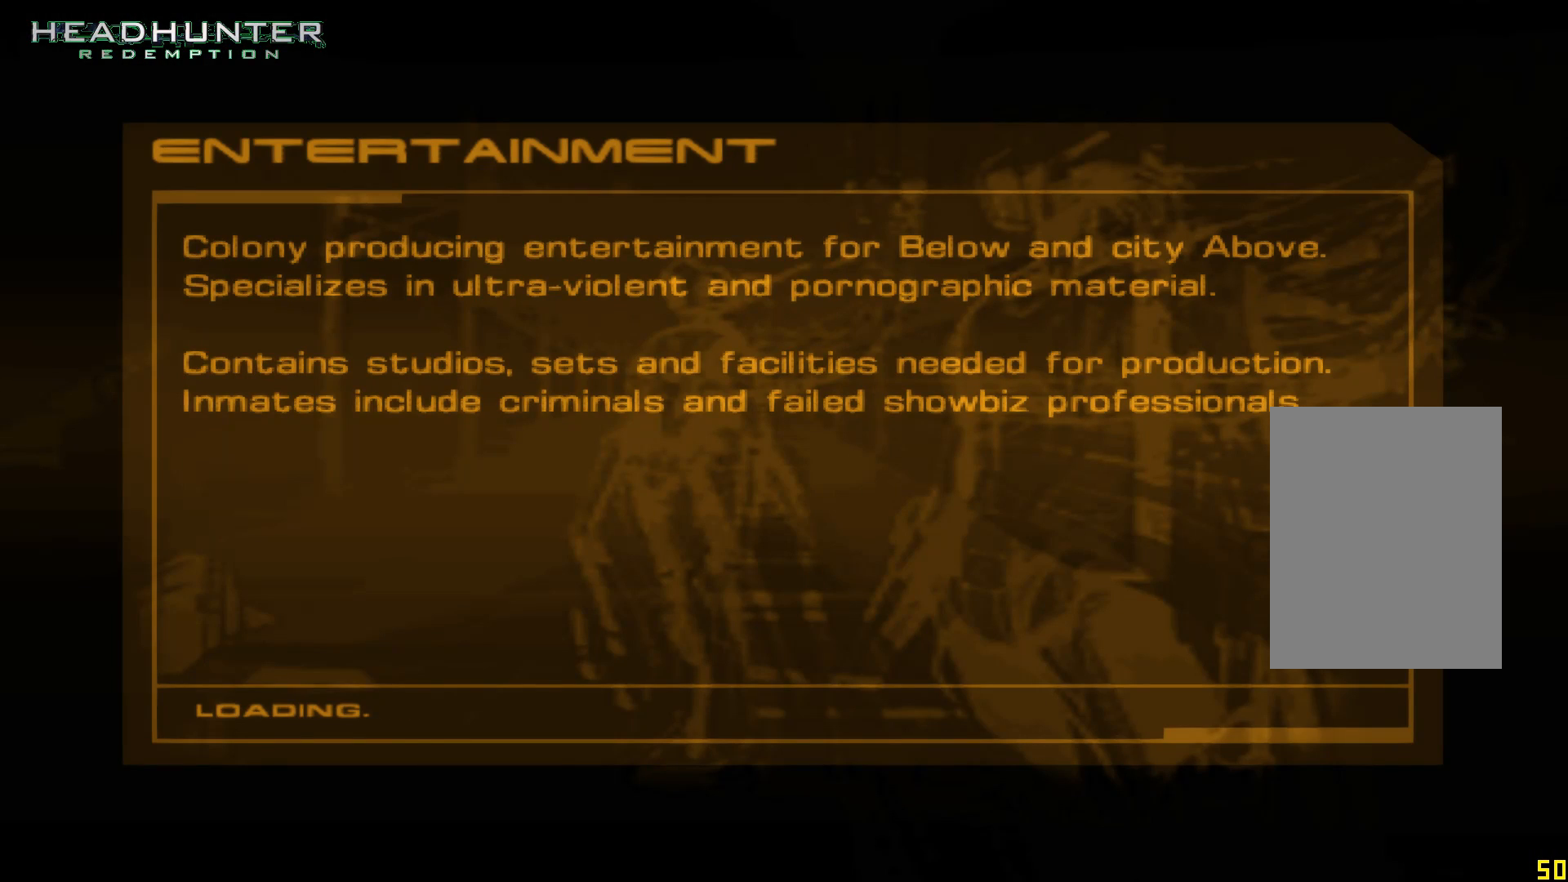
{"buttons": [], "left_stick": "up", "right_stick": "center", "events": []}
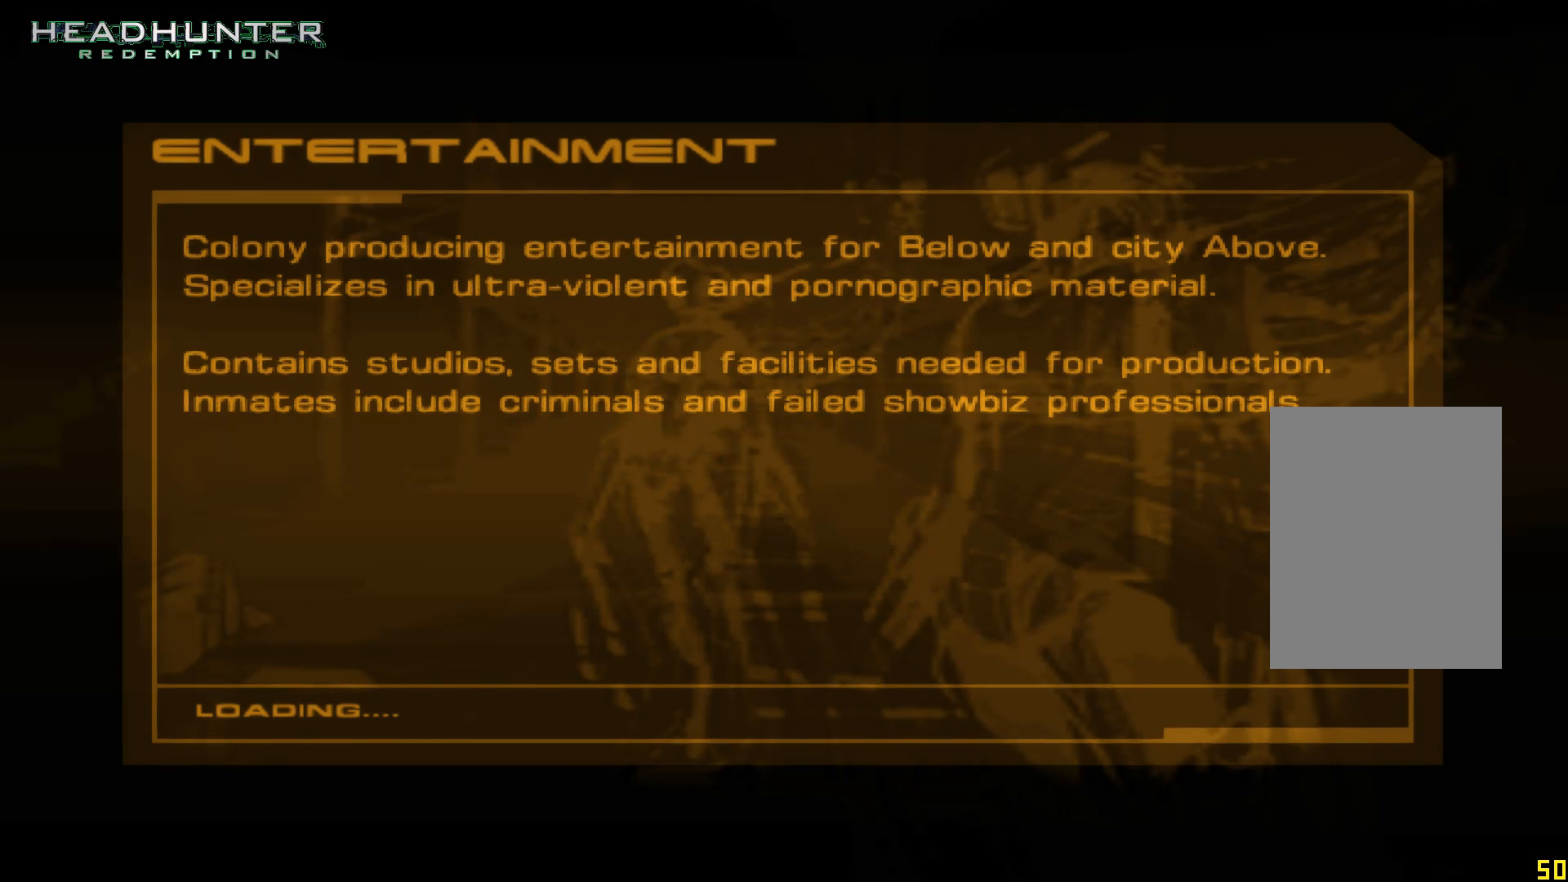
{"buttons": [], "left_stick": "up", "right_stick": "center", "events": []}
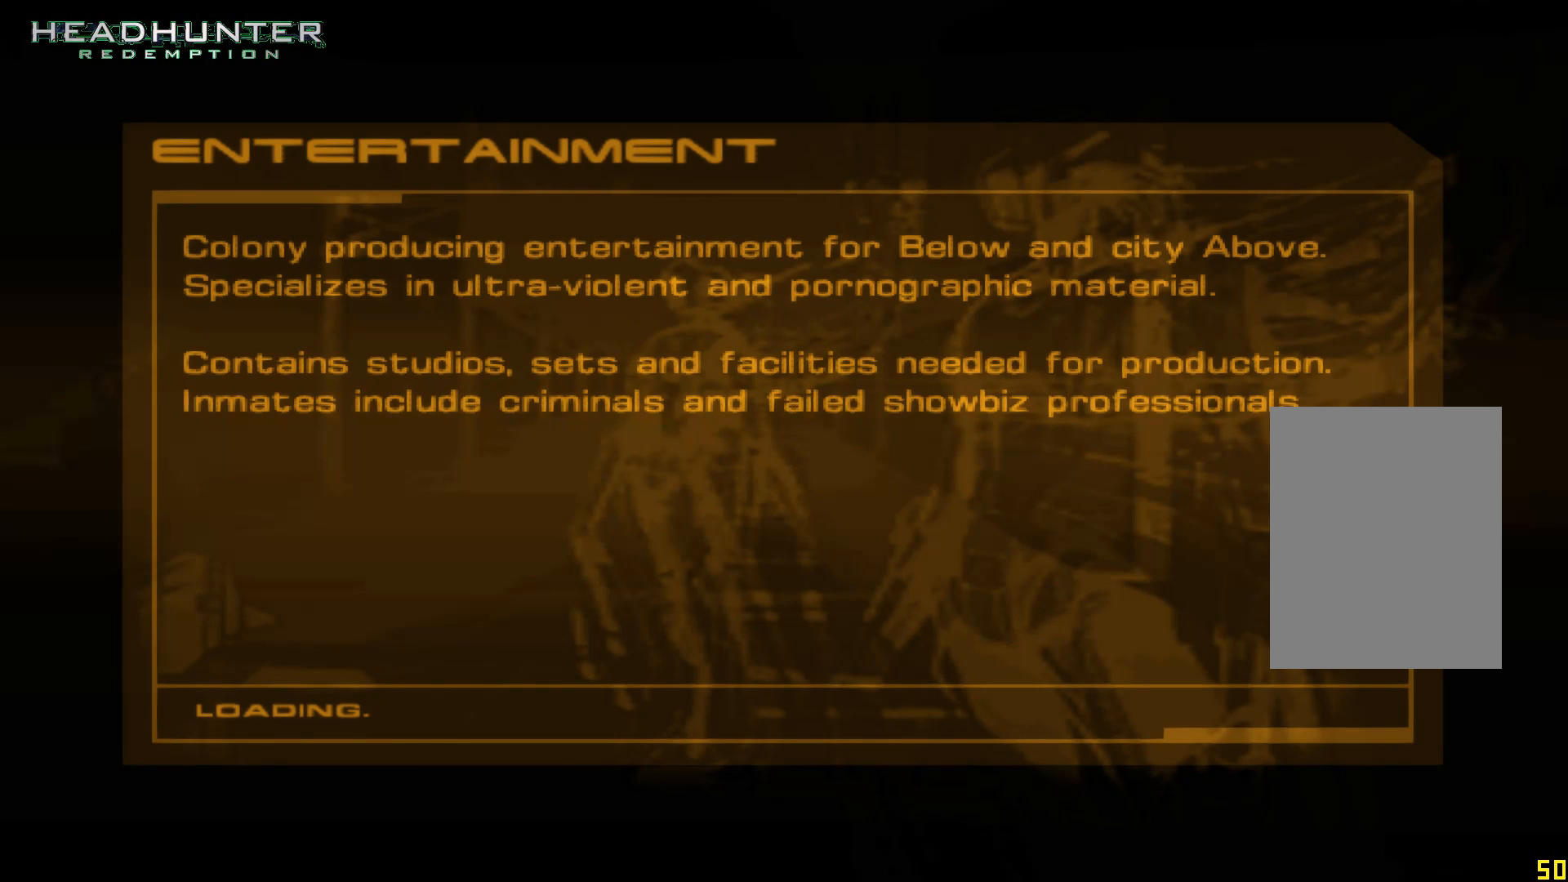
{"buttons": [], "left_stick": "up", "right_stick": "center", "events": []}
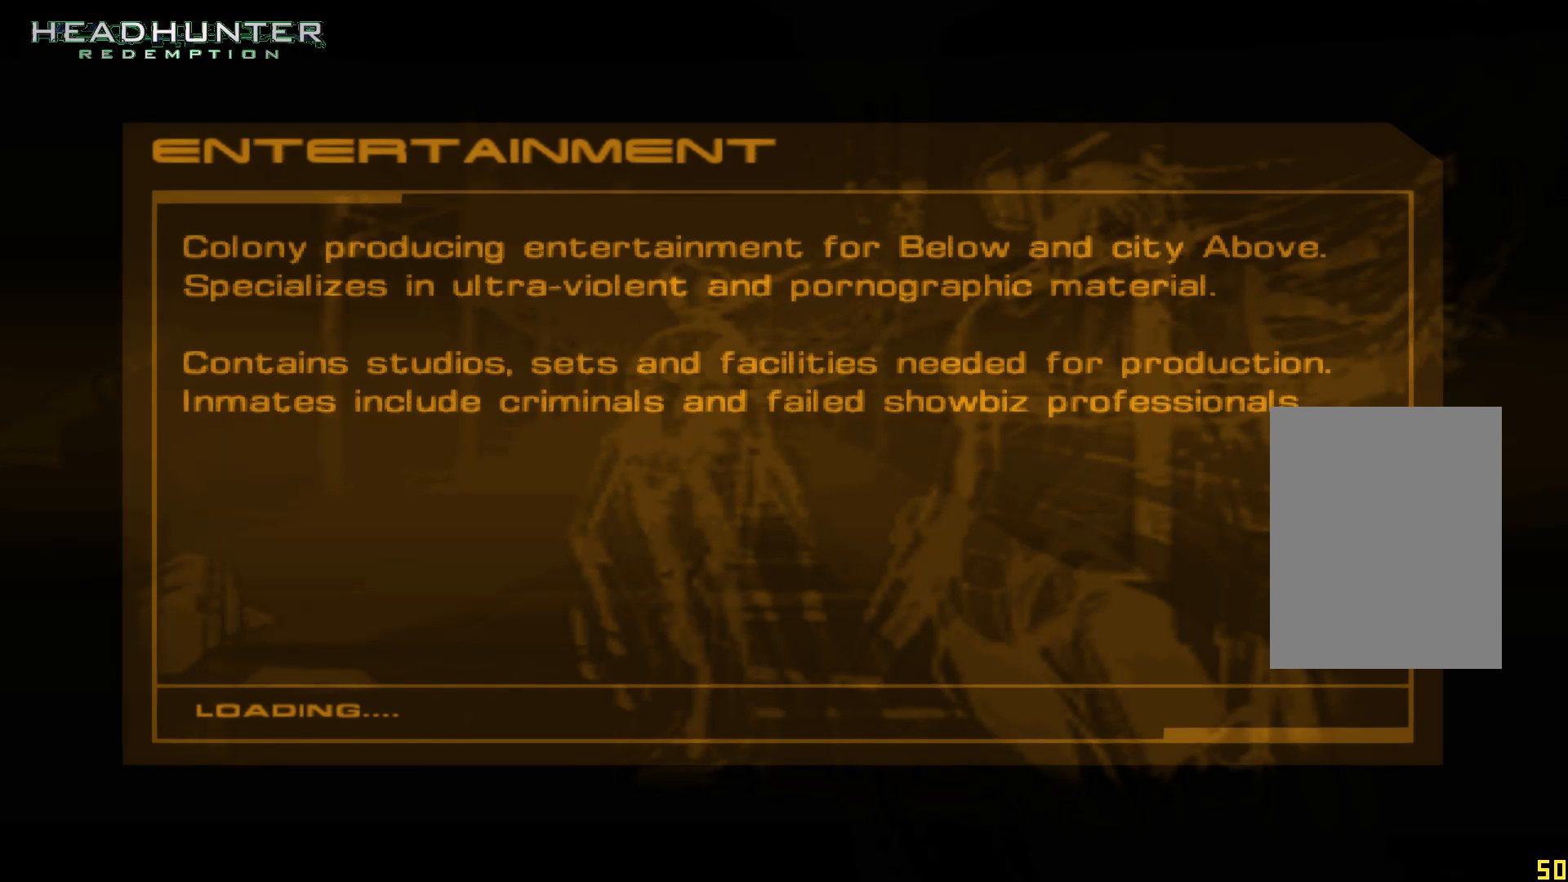
{"buttons": [], "left_stick": "up", "right_stick": "center", "events": []}
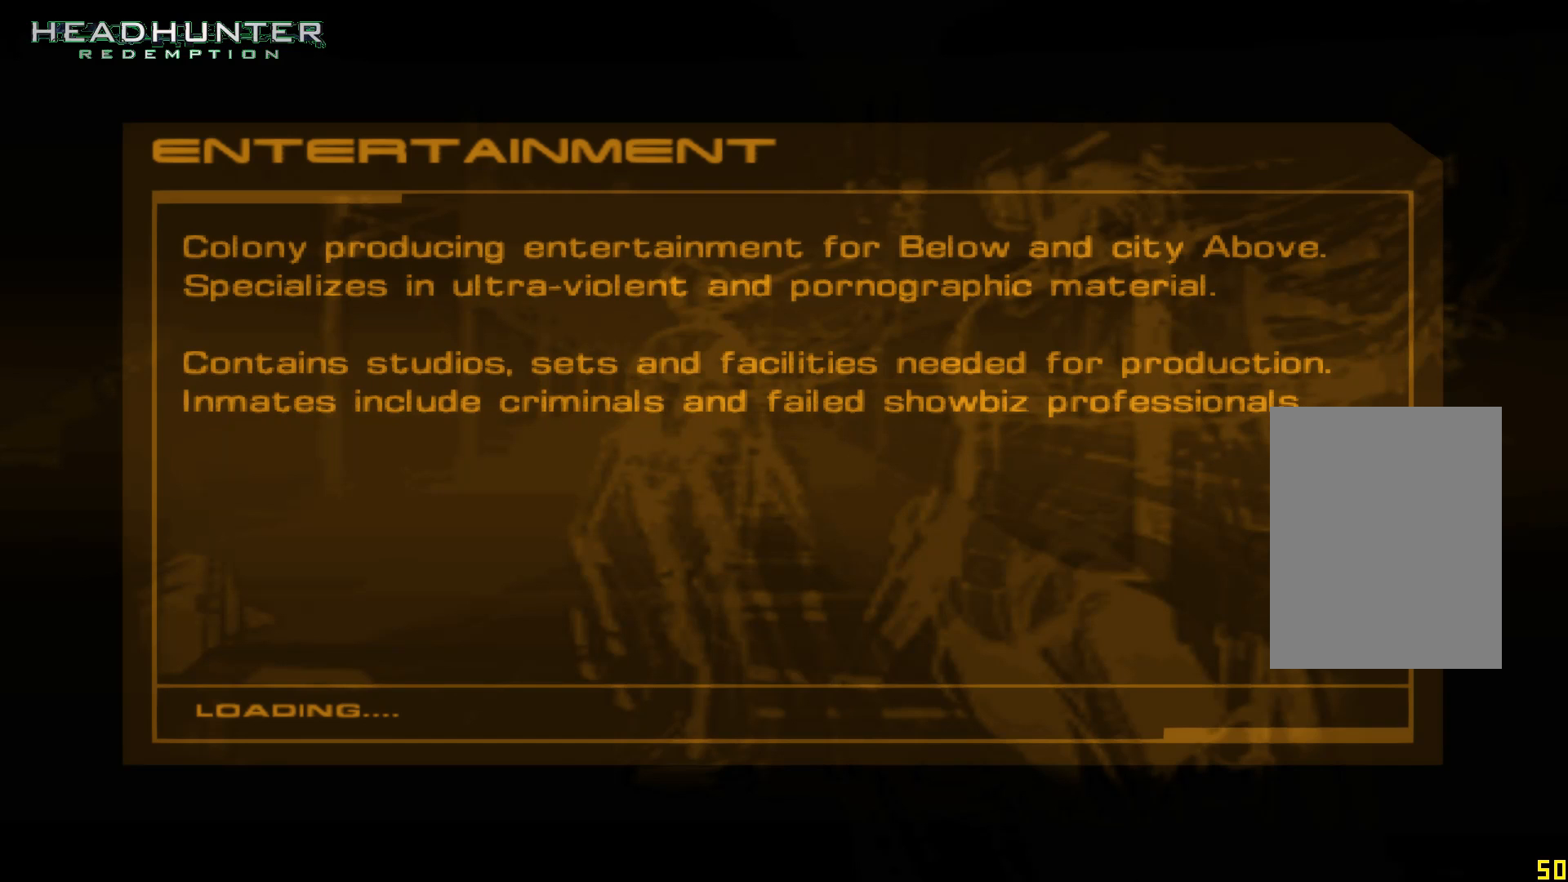
{"buttons": [], "left_stick": "up", "right_stick": "center", "events": []}
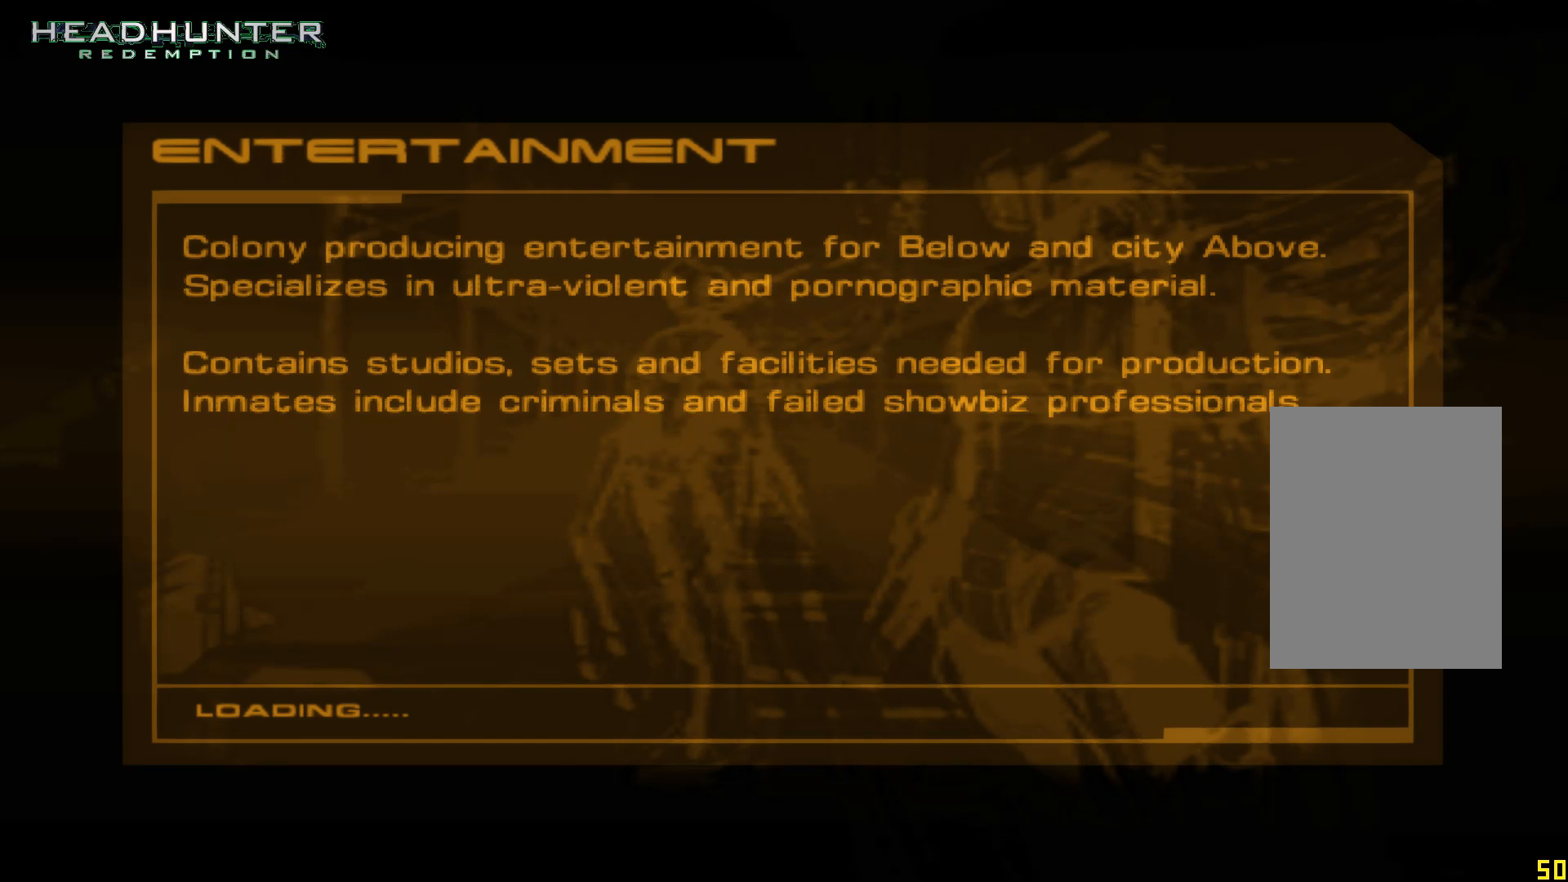
{"buttons": [], "left_stick": "up", "right_stick": "center", "events": []}